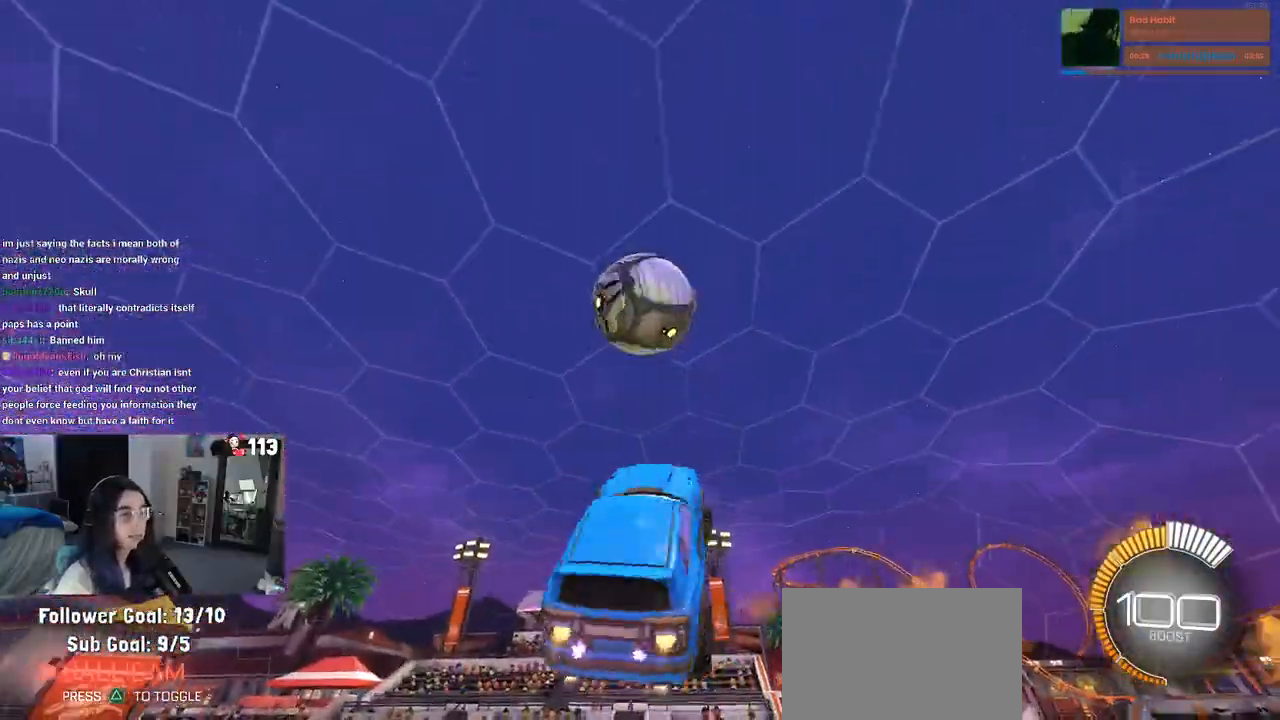
Gameplay with a controller (PlayStation layout); each line is a JSON object with the inputs held at the frame after it (dt_ms = milliseconds from this image to that frame). "events" lists button and stick changes between this image and that frame as [ms after this image, input, new state], when the widget could be followed in between. Not read: R2 other_buttons.
{"dt_ms": 1000, "buttons": ["CROSS", "L1", "R1"], "left_stick": "left", "right_stick": "center"}
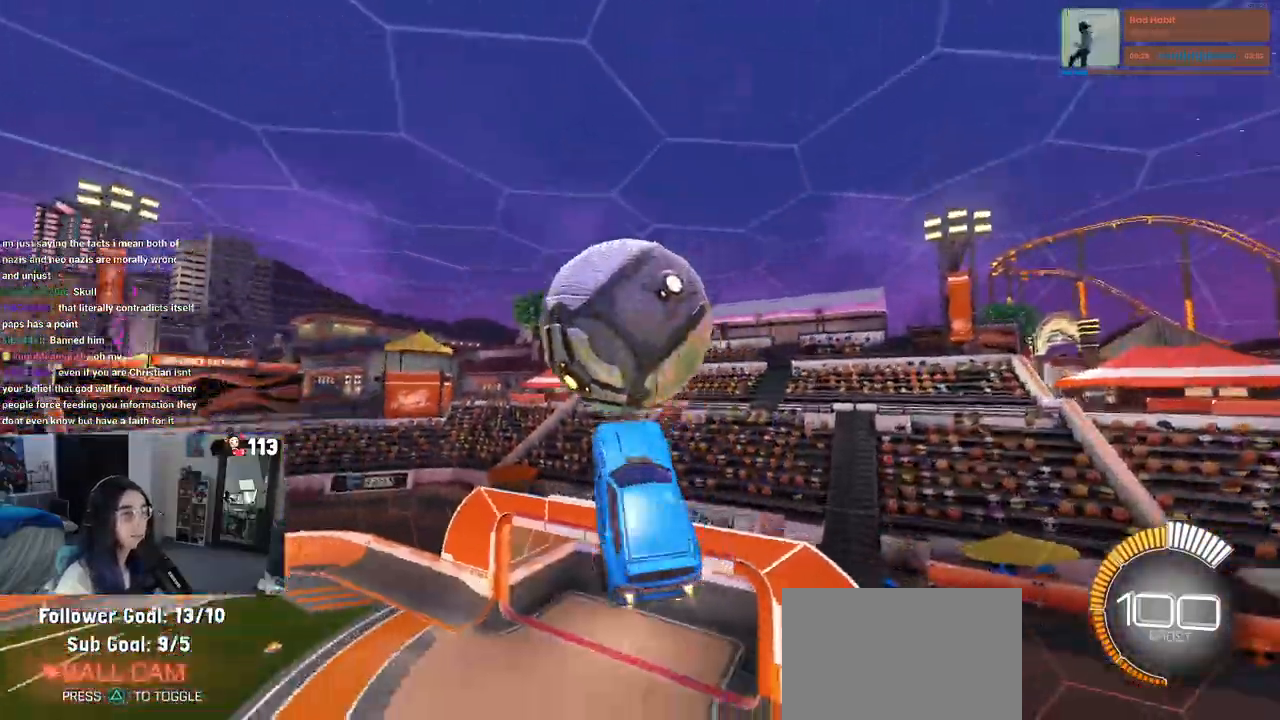
{"dt_ms": 500, "buttons": ["SQUARE", "R1"], "left_stick": "down-right", "right_stick": "center", "events": [[183, "CROSS", "up"], [317, "L1", "up"], [383, "left_stick", "down"], [433, "left_stick", "down-right"], [467, "SQUARE", "down"]]}
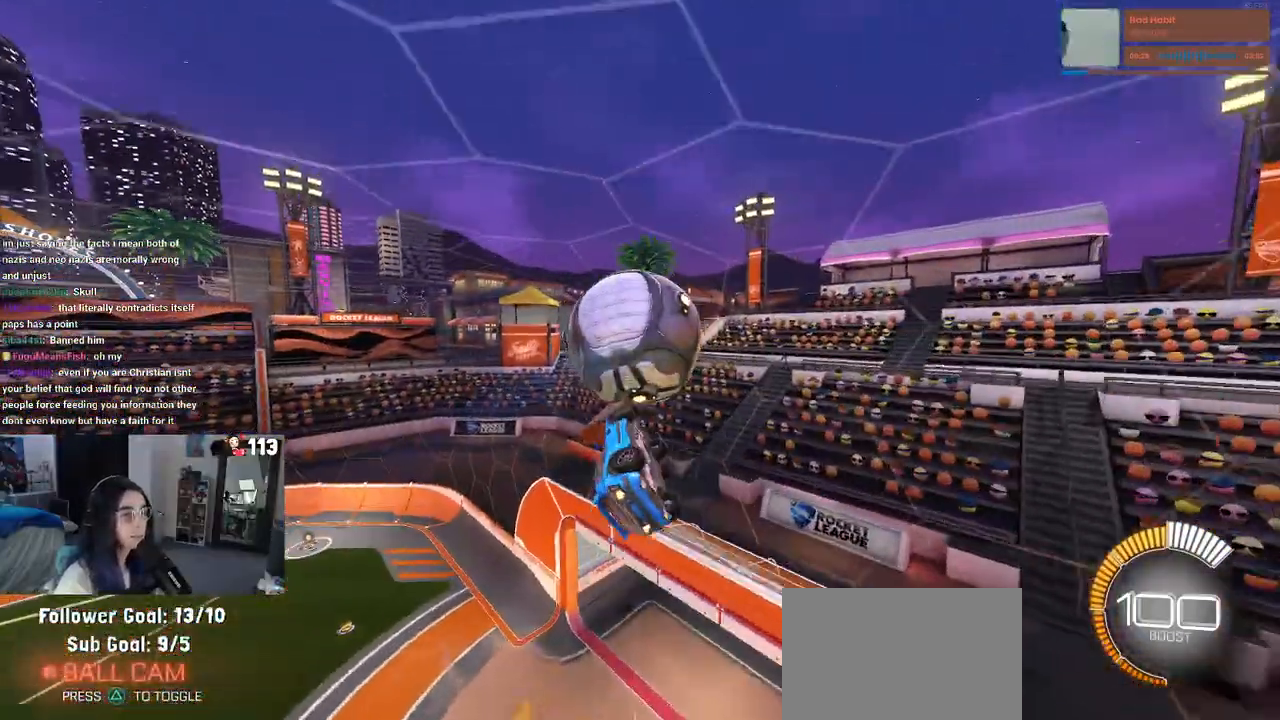
{"dt_ms": 500, "buttons": ["R1"], "left_stick": "center", "right_stick": "center", "events": [[83, "left_stick", "center"], [150, "SQUARE", "up"], [183, "left_stick", "up"], [483, "left_stick", "center"]]}
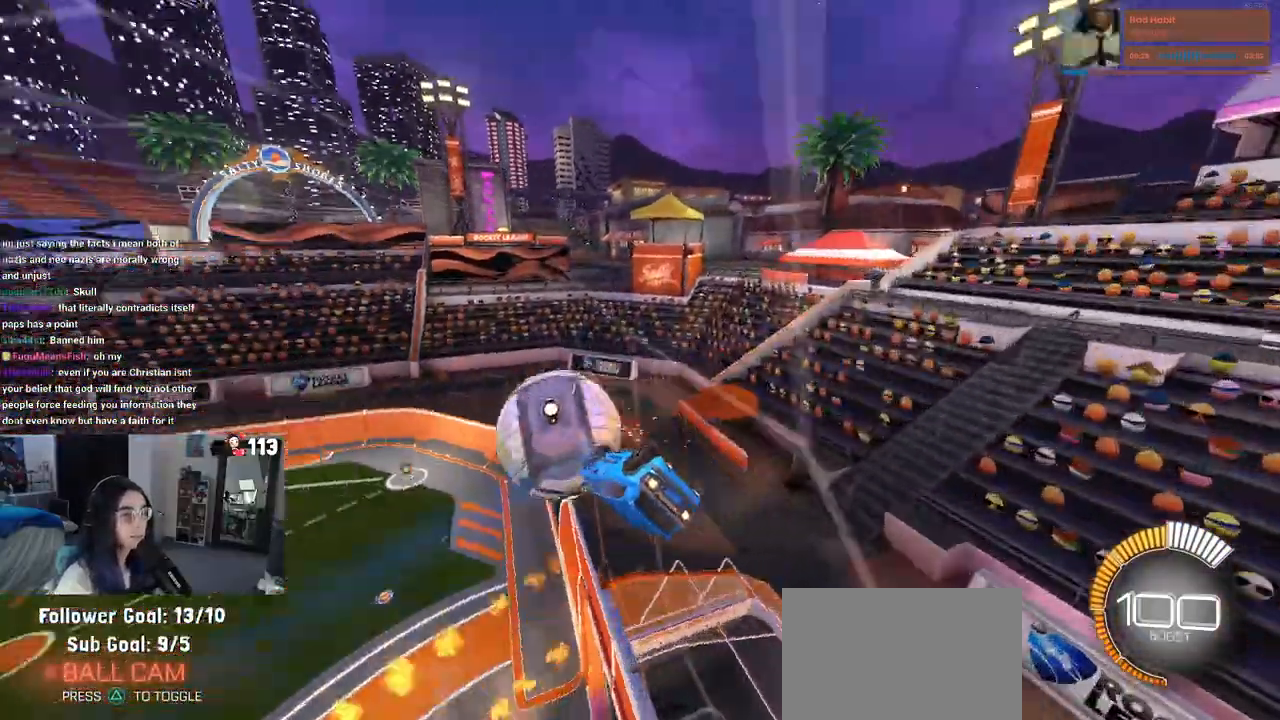
{"dt_ms": 500, "buttons": ["R1"], "left_stick": "center", "right_stick": "center", "events": []}
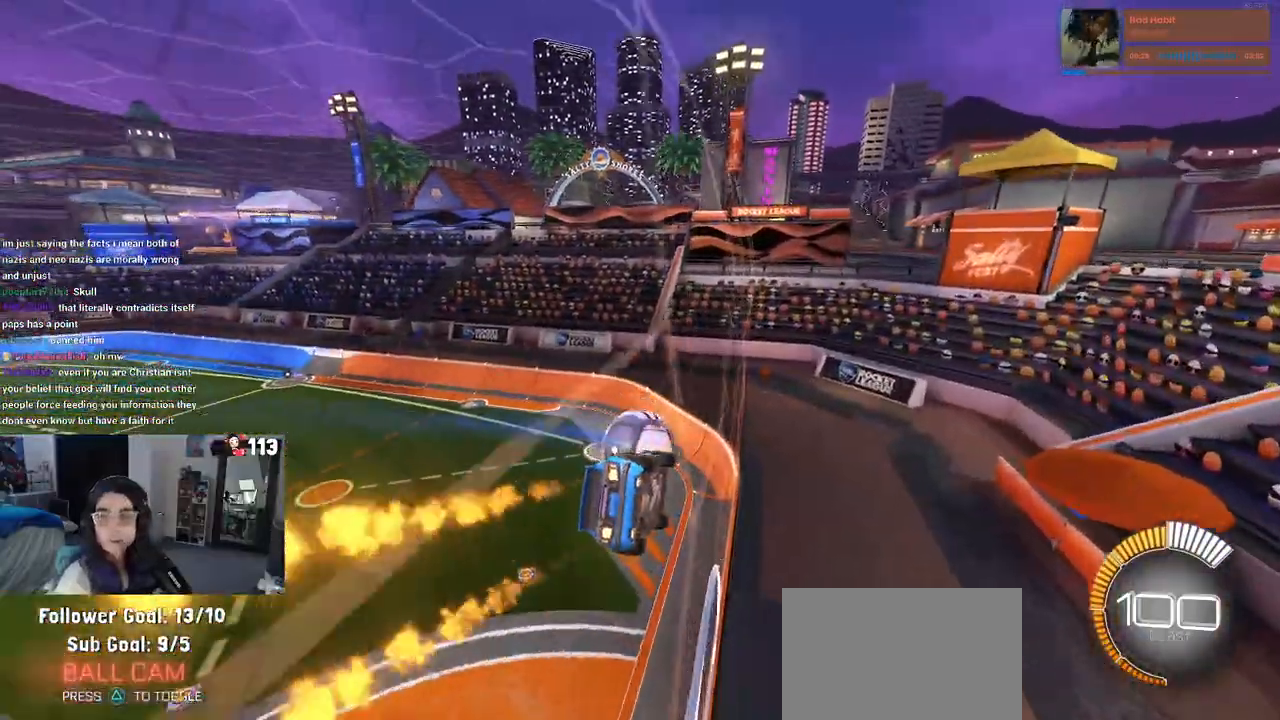
{"dt_ms": 500, "buttons": ["R1"], "left_stick": "down", "right_stick": "center", "events": [[67, "CROSS", "down"], [83, "left_stick", "up-left"], [133, "CROSS", "up"], [217, "CROSS", "down"], [317, "left_stick", "down"], [350, "CROSS", "up"]]}
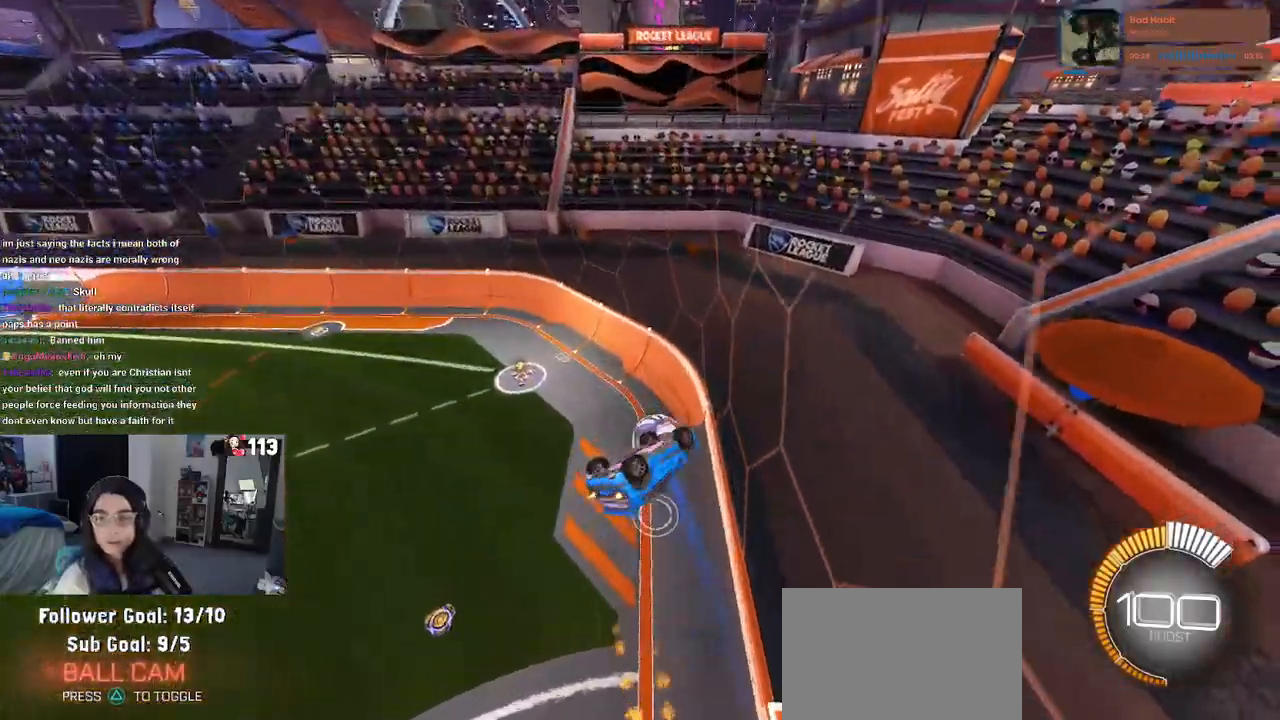
{"dt_ms": 500, "buttons": [], "left_stick": "down-right", "right_stick": "center", "events": [[133, "left_stick", "down-right"], [400, "R1", "up"]]}
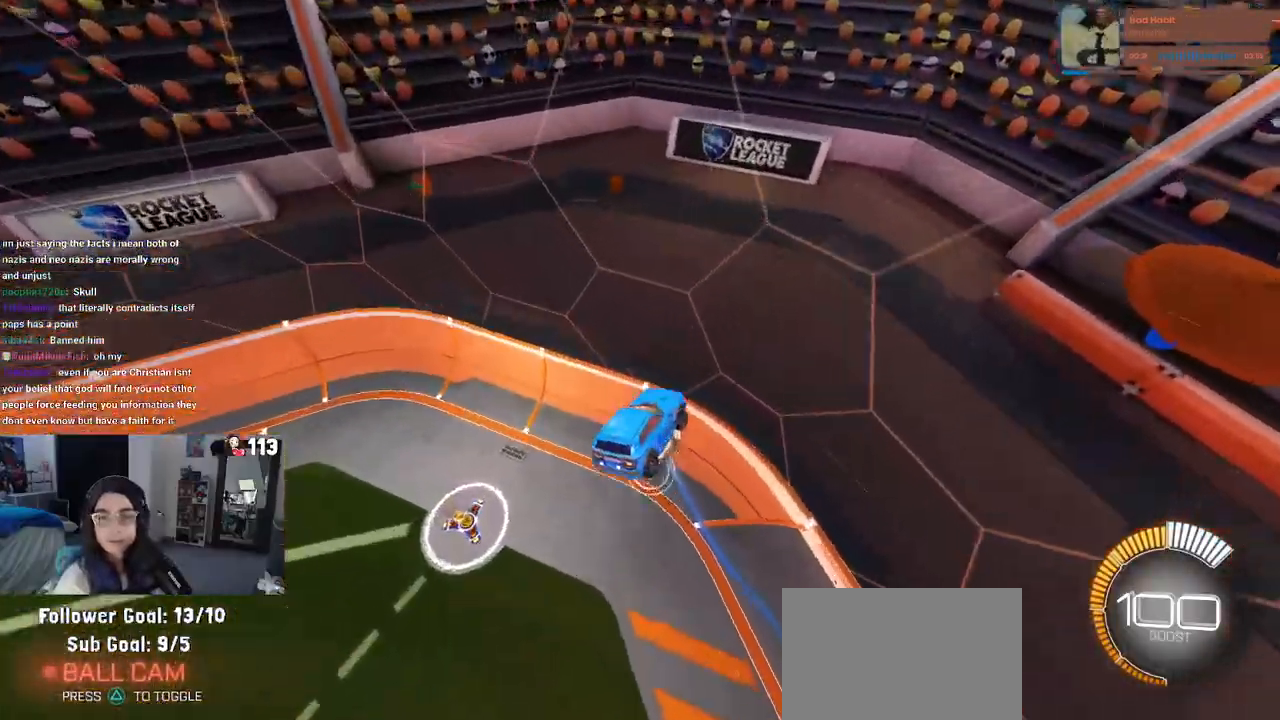
{"dt_ms": 500, "buttons": ["SQUARE"], "left_stick": "center", "right_stick": "center", "events": [[100, "SQUARE", "down"], [233, "left_stick", "up-right"], [467, "left_stick", "center"]]}
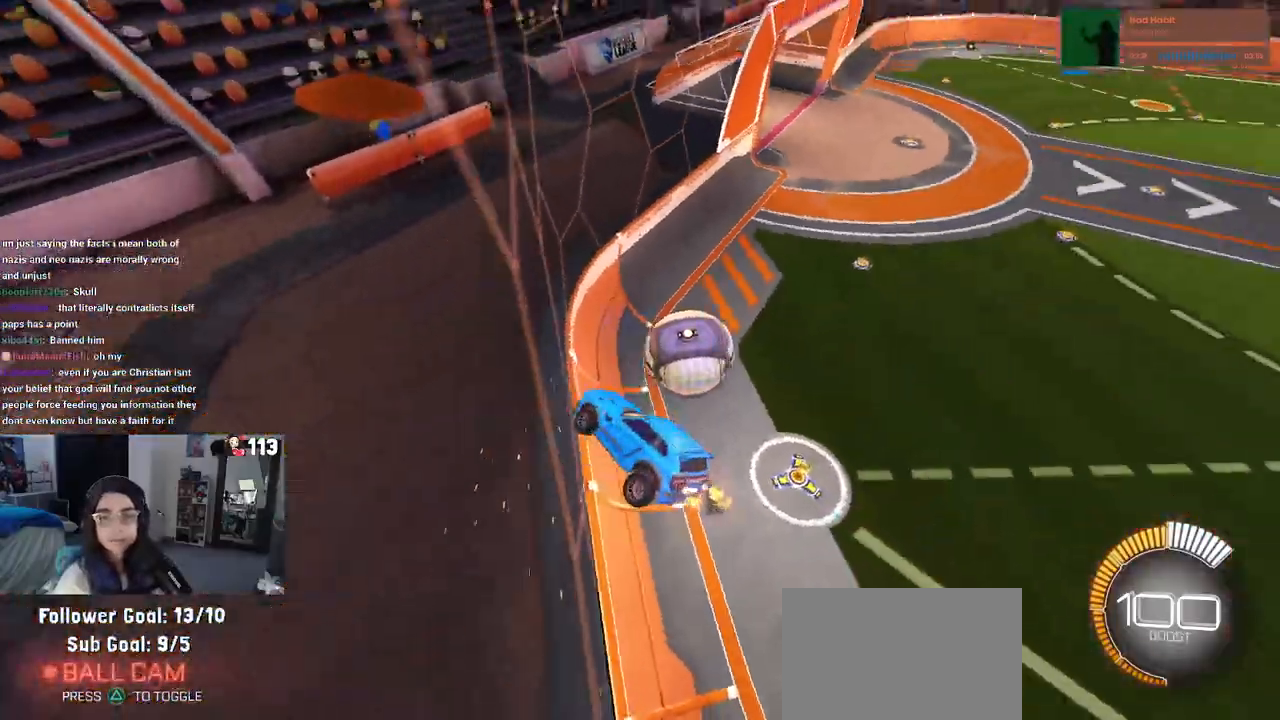
{"dt_ms": 500, "buttons": ["SQUARE"], "left_stick": "down-left", "right_stick": "center", "events": [[317, "CROSS", "down"], [383, "left_stick", "down-left"], [500, "CROSS", "up"]]}
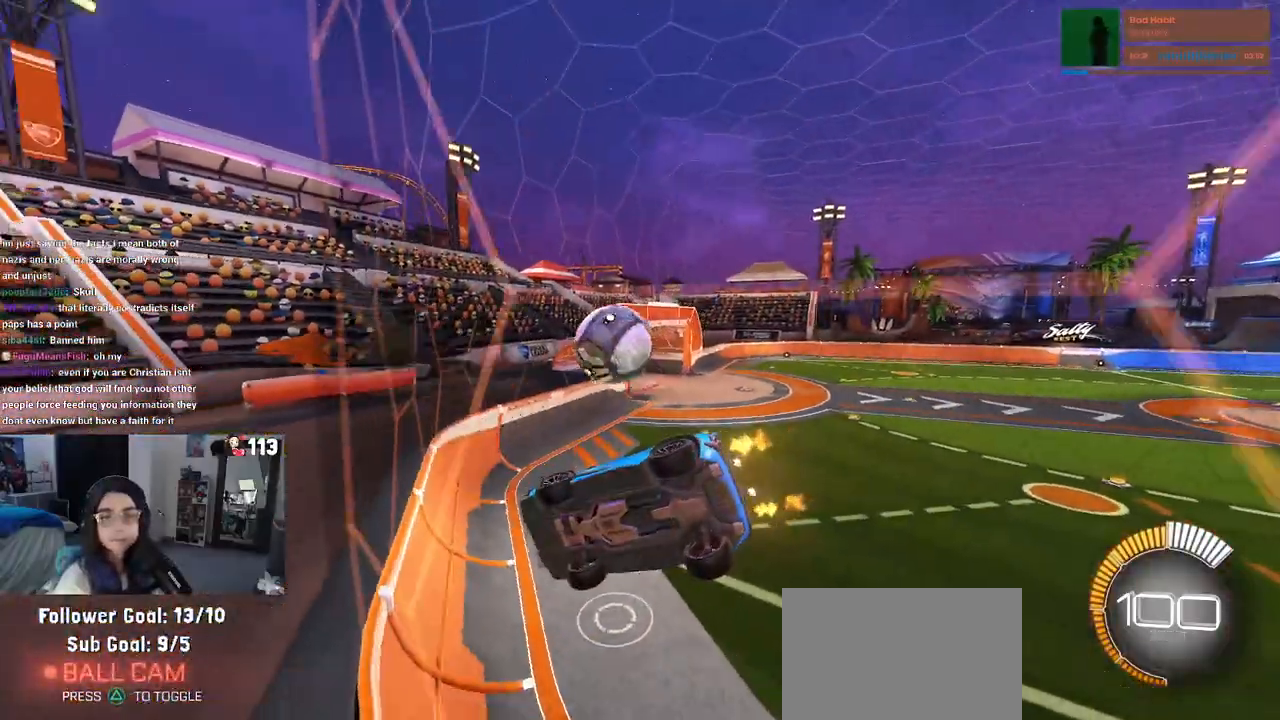
{"dt_ms": 500, "buttons": ["SQUARE"], "left_stick": "right", "right_stick": "center", "events": [[100, "left_stick", "left"], [500, "left_stick", "right"]]}
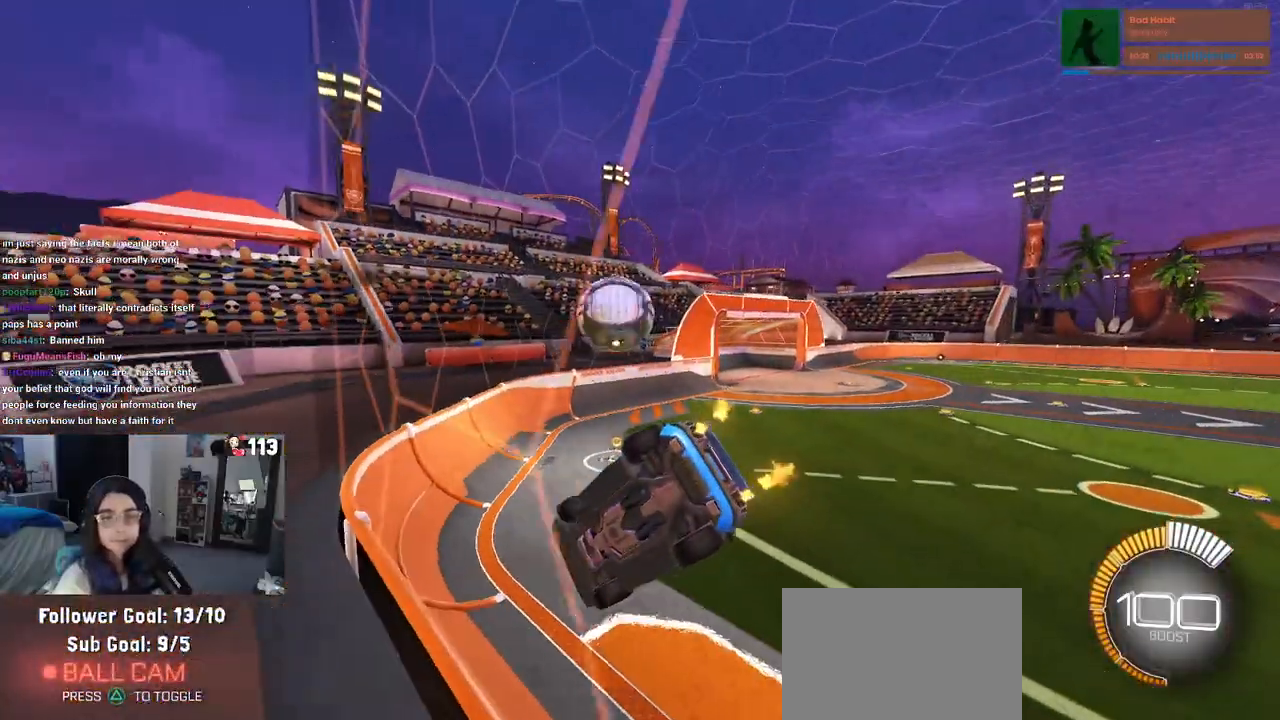
{"dt_ms": 500, "buttons": ["SQUARE"], "left_stick": "right", "right_stick": "center", "events": [[267, "CROSS", "down"], [400, "CROSS", "up"]]}
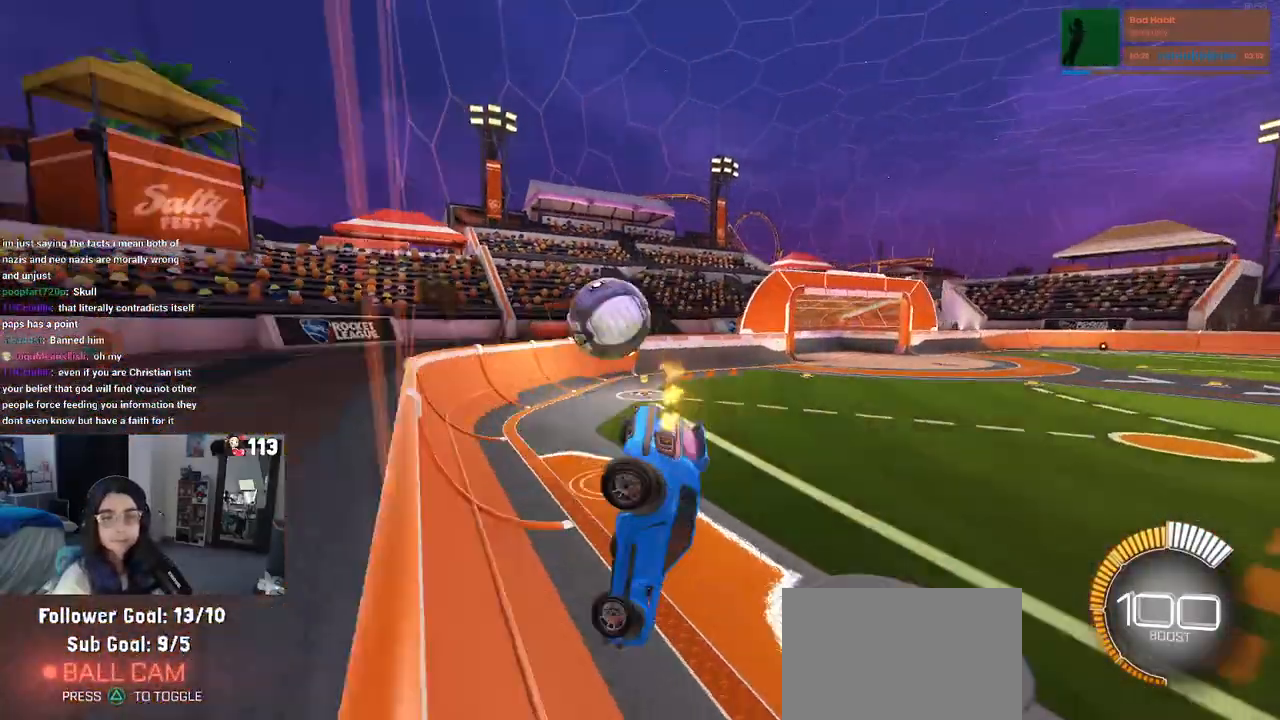
{"dt_ms": 500, "buttons": ["SQUARE"], "left_stick": "right", "right_stick": "center", "events": []}
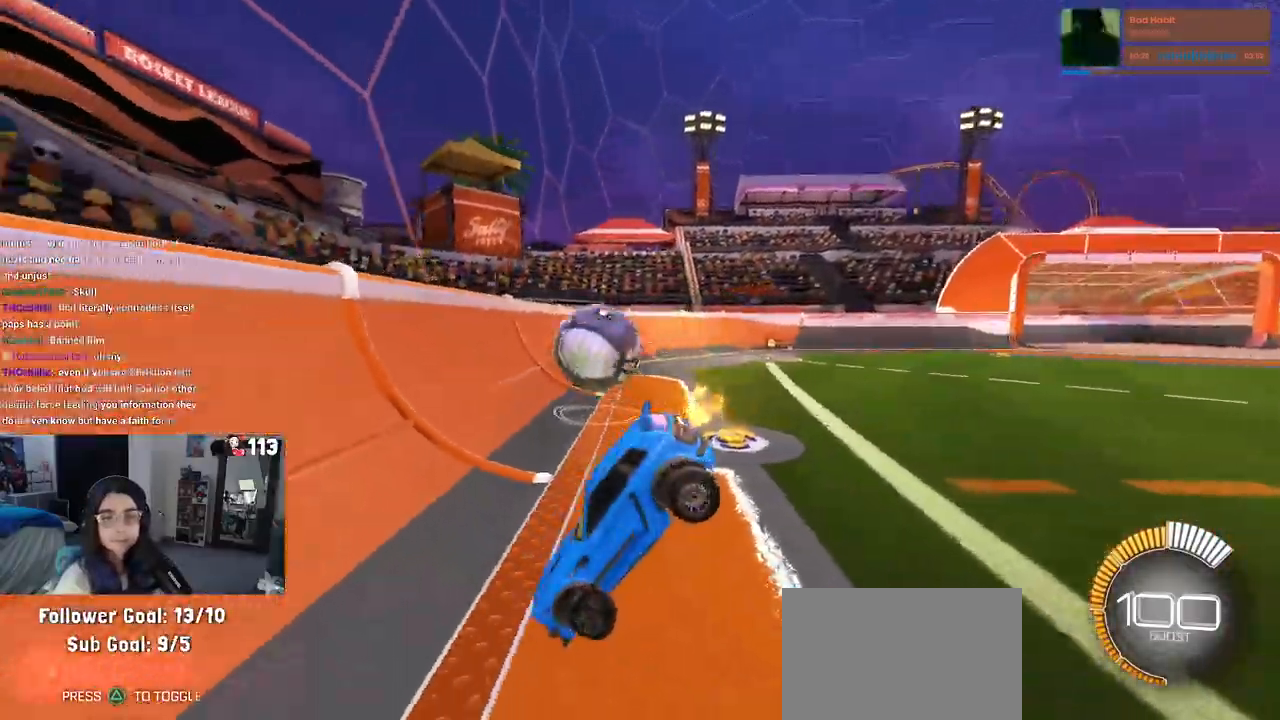
{"dt_ms": 500, "buttons": ["SQUARE"], "left_stick": "center", "right_stick": "center", "events": [[267, "left_stick", "center"]]}
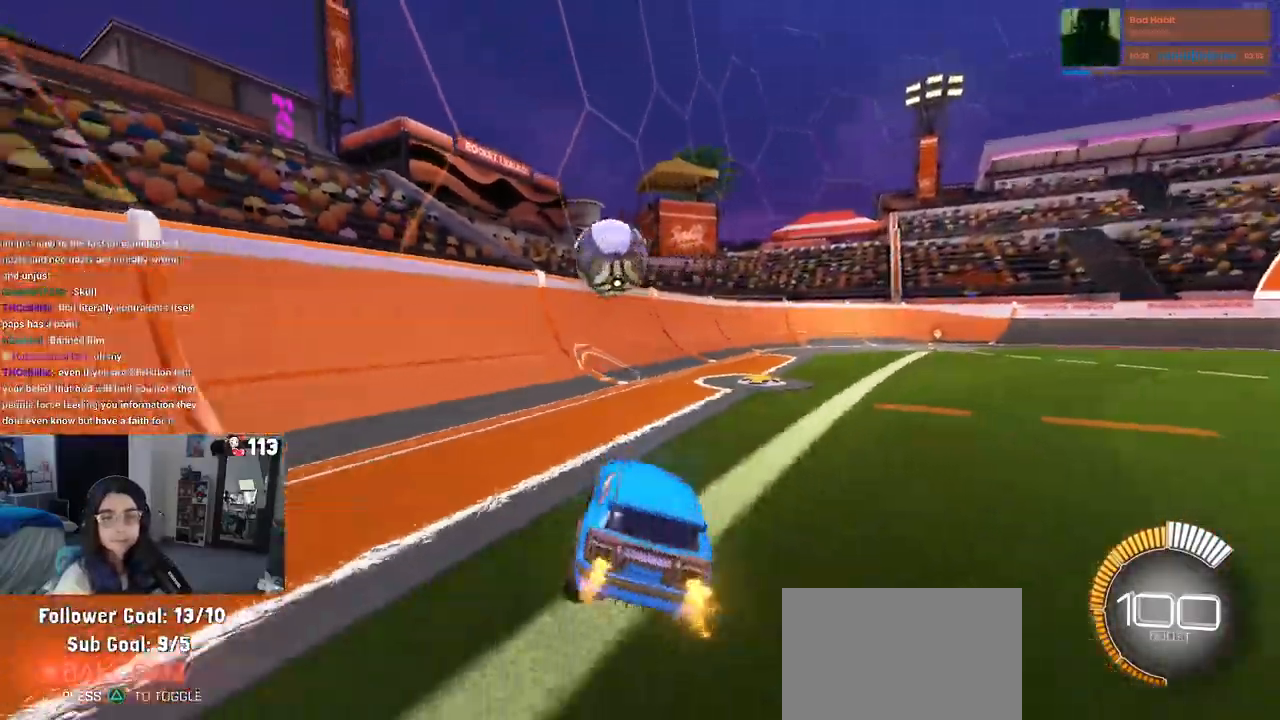
{"dt_ms": 500, "buttons": ["L2"], "left_stick": "left", "right_stick": "center", "events": [[267, "SQUARE", "up"], [417, "L2", "down"], [433, "left_stick", "left"]]}
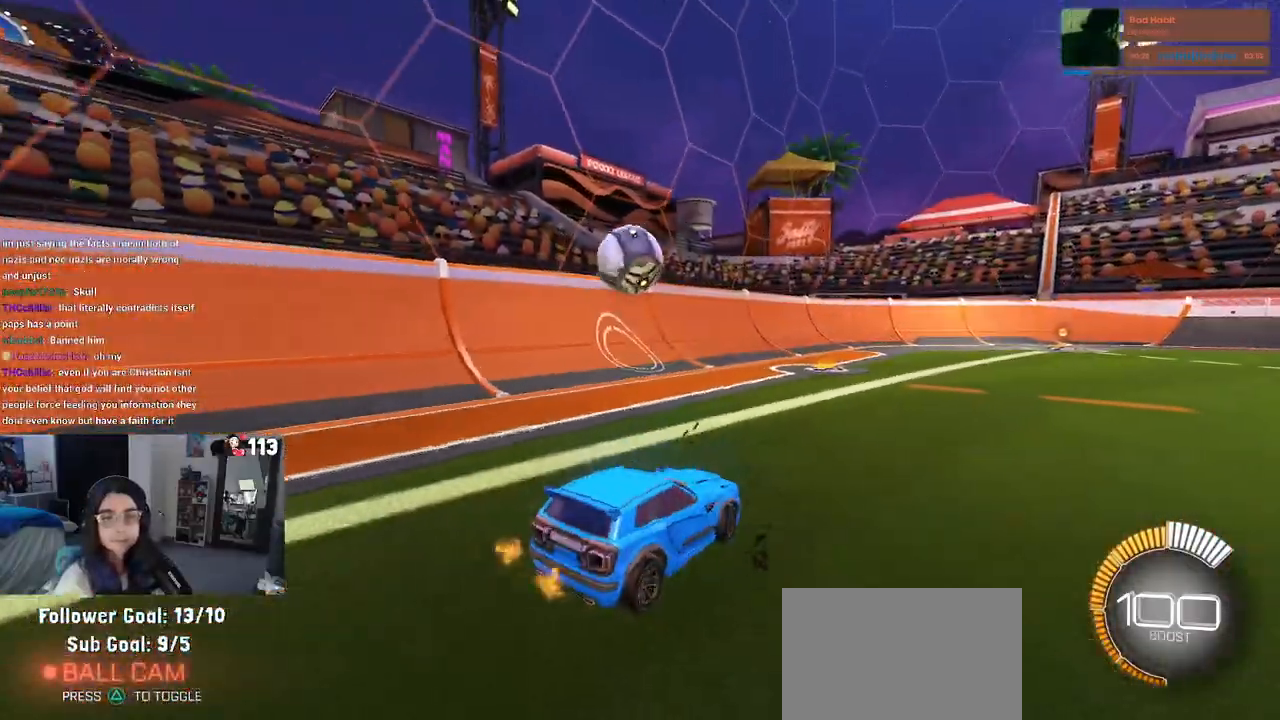
{"dt_ms": 500, "buttons": ["L2"], "left_stick": "left", "right_stick": "center", "events": []}
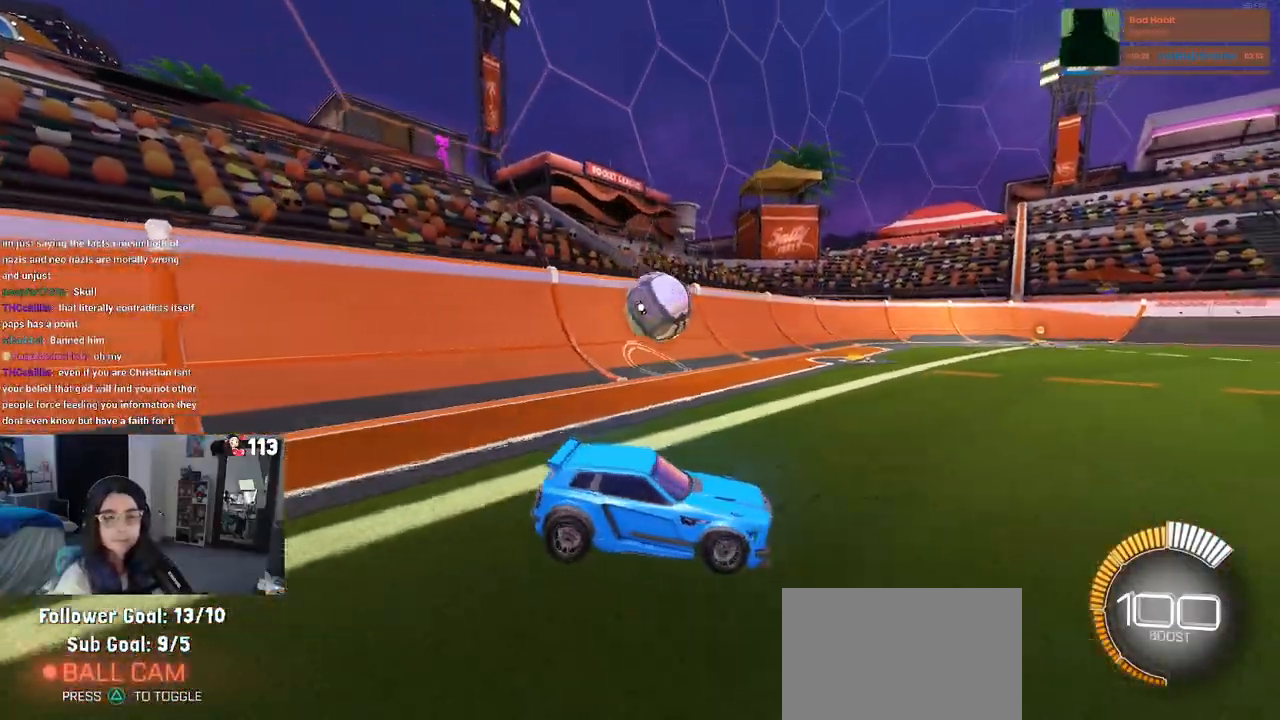
{"dt_ms": 500, "buttons": [], "left_stick": "right", "right_stick": "center", "events": [[33, "left_stick", "center"], [83, "left_stick", "down-right"], [217, "left_stick", "right"], [333, "L2", "up"]]}
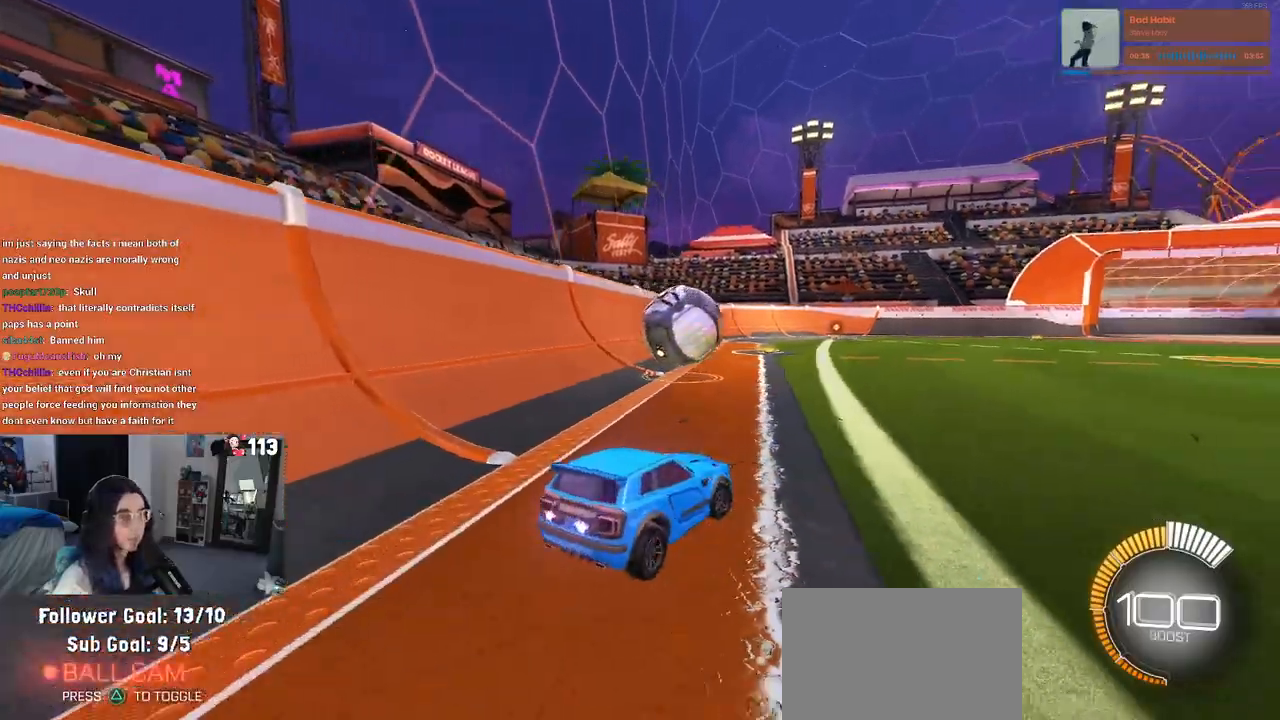
{"dt_ms": 500, "buttons": [], "left_stick": "center", "right_stick": "center", "events": [[83, "left_stick", "center"], [233, "R1", "down"], [417, "R1", "up"]]}
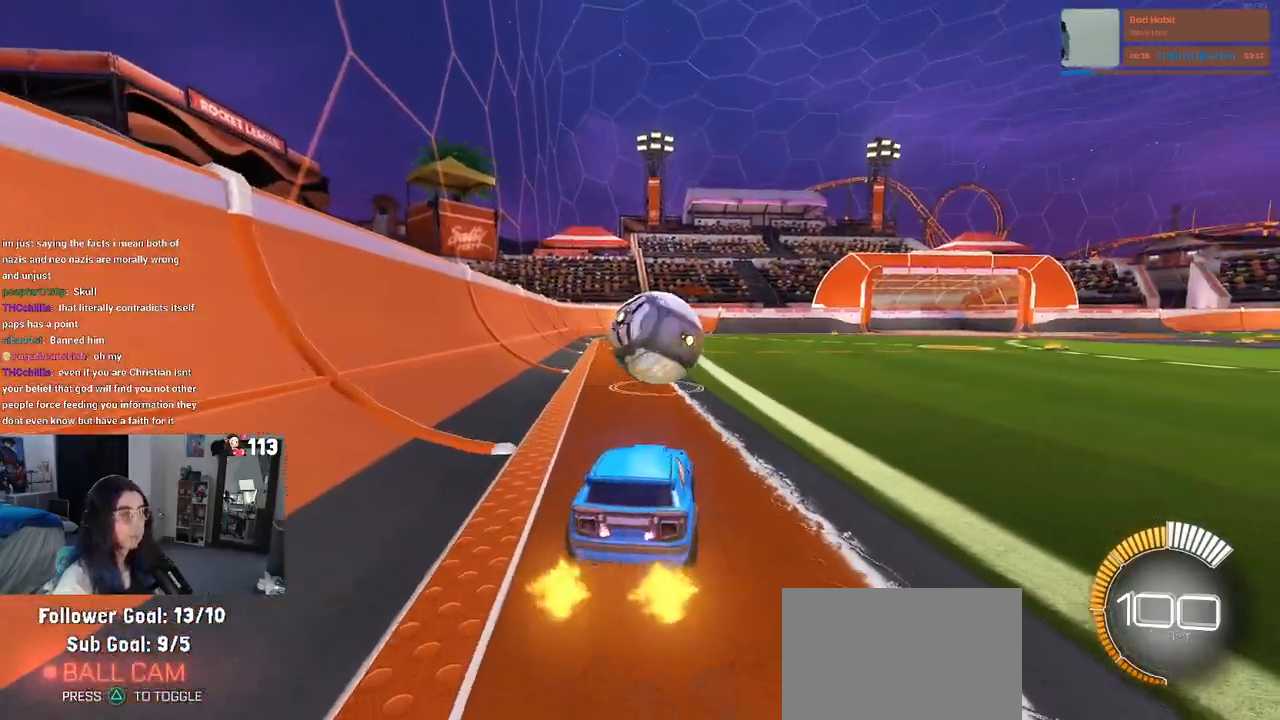
{"dt_ms": 500, "buttons": ["R1"], "left_stick": "center", "right_stick": "center", "events": [[33, "left_stick", "right"], [167, "R1", "down"], [217, "TRIANGLE", "down"], [233, "left_stick", "center"], [333, "TRIANGLE", "up"]]}
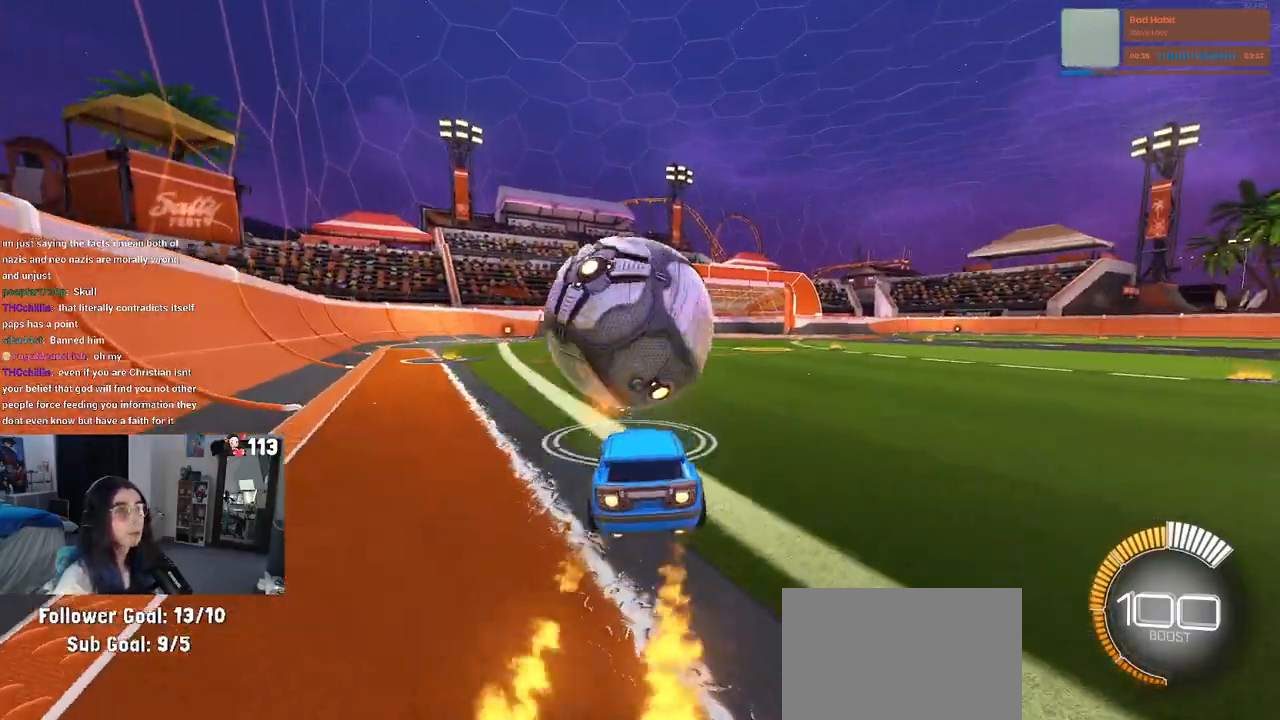
{"dt_ms": 500, "buttons": ["CROSS", "R1"], "left_stick": "down-right", "right_stick": "center", "events": [[200, "left_stick", "right"], [417, "CROSS", "down"], [417, "left_stick", "down-right"]]}
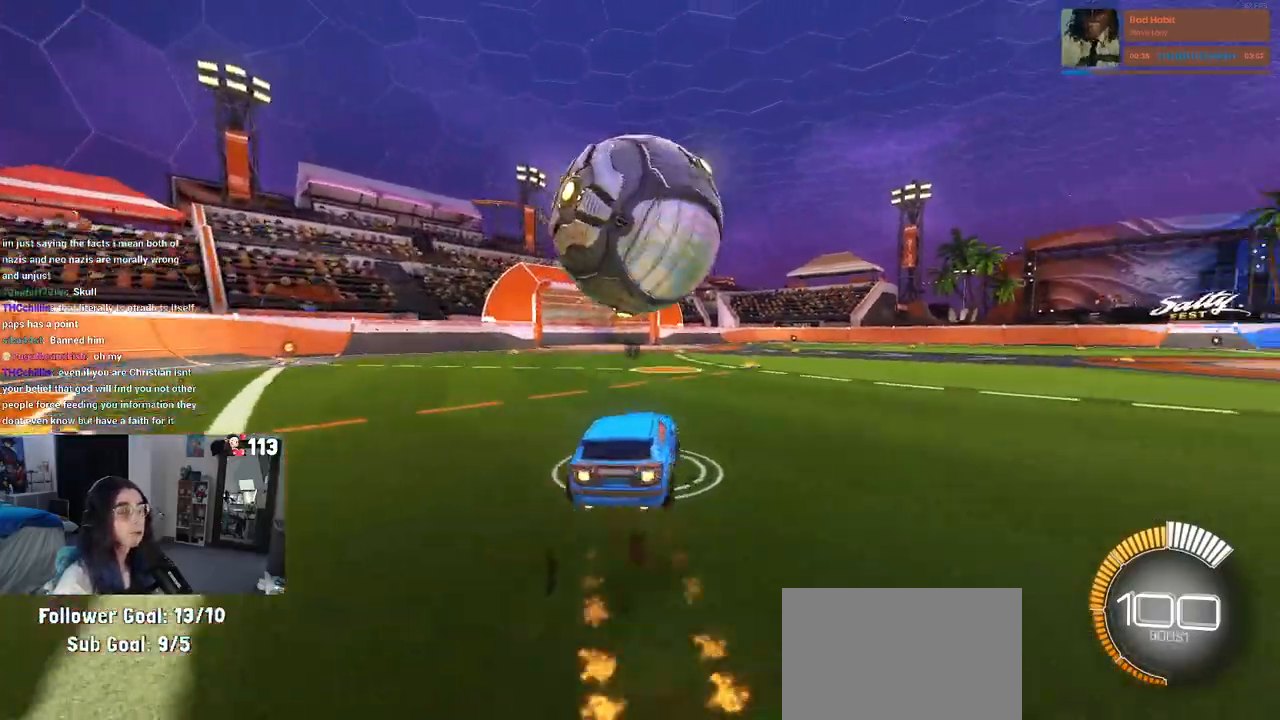
{"dt_ms": 500, "buttons": ["L1"], "left_stick": "up-right", "right_stick": "center", "events": [[33, "L1", "down"], [83, "CROSS", "up"], [250, "R1", "up"], [367, "left_stick", "up-right"]]}
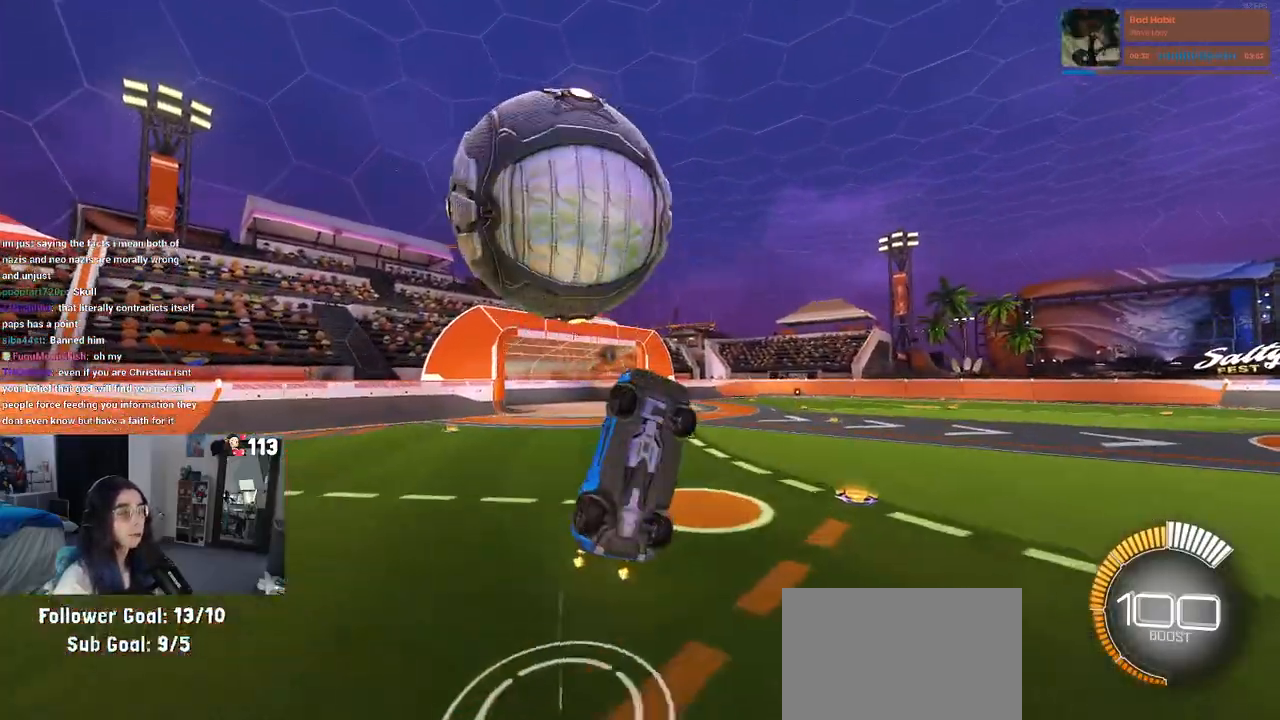
{"dt_ms": 500, "buttons": [], "left_stick": "up-left", "right_stick": "center", "events": [[67, "R1", "down"], [167, "left_stick", "up"], [333, "L1", "up"], [333, "left_stick", "up-left"], [500, "R1", "up"]]}
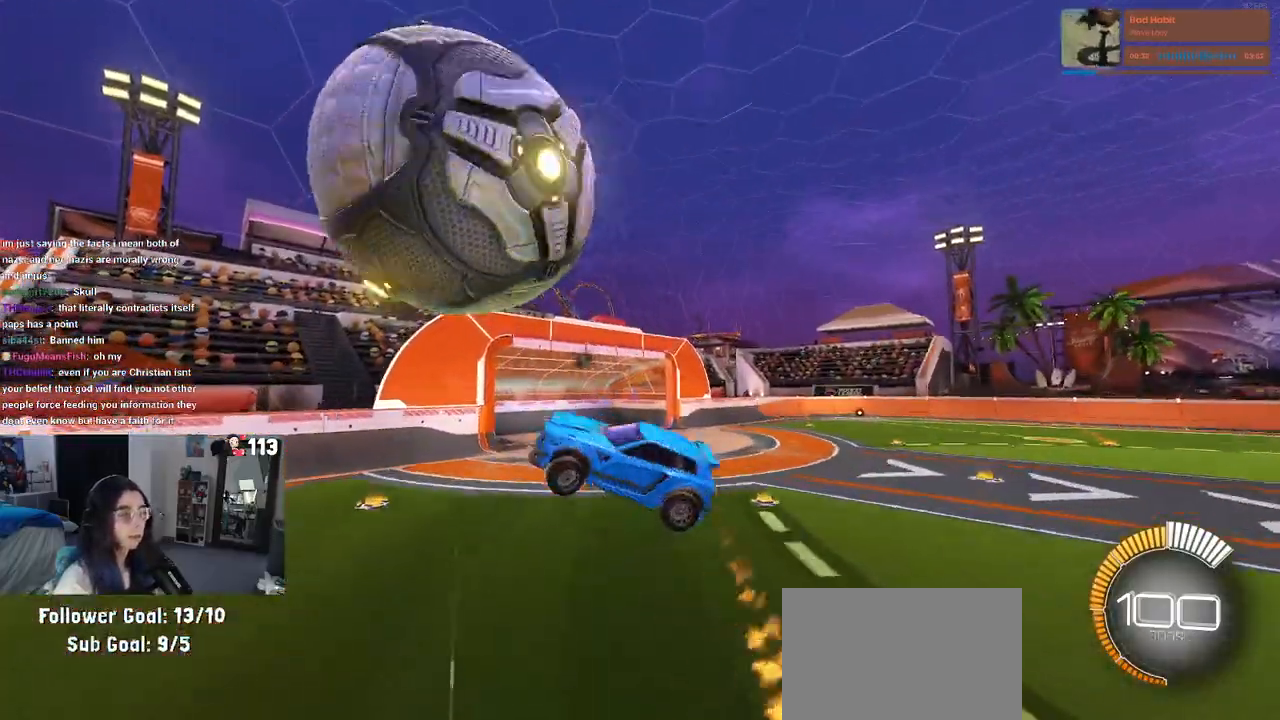
{"dt_ms": 500, "buttons": [], "left_stick": "right", "right_stick": "center", "events": [[33, "CROSS", "down"], [167, "CROSS", "up"], [250, "left_stick", "center"], [483, "left_stick", "right"]]}
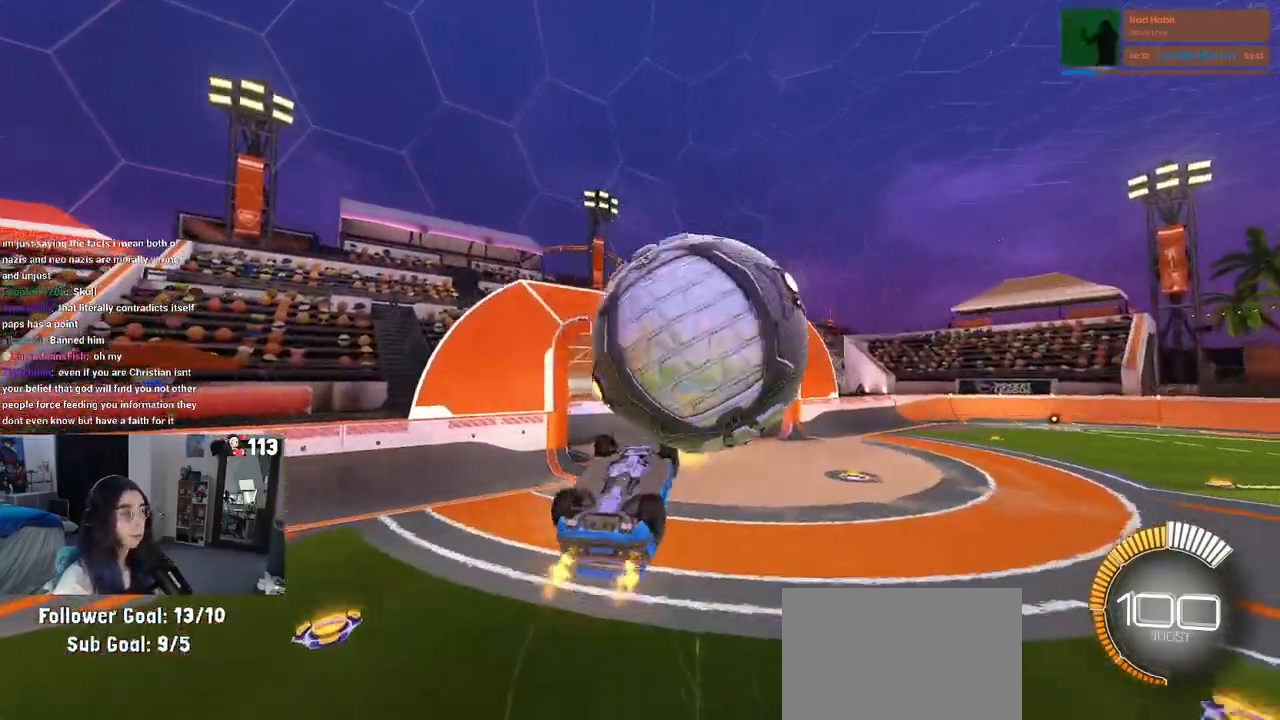
{"dt_ms": 500, "buttons": ["L1"], "left_stick": "right", "right_stick": "center", "events": [[83, "L1", "down"], [317, "TRIANGLE", "down"], [417, "TRIANGLE", "up"]]}
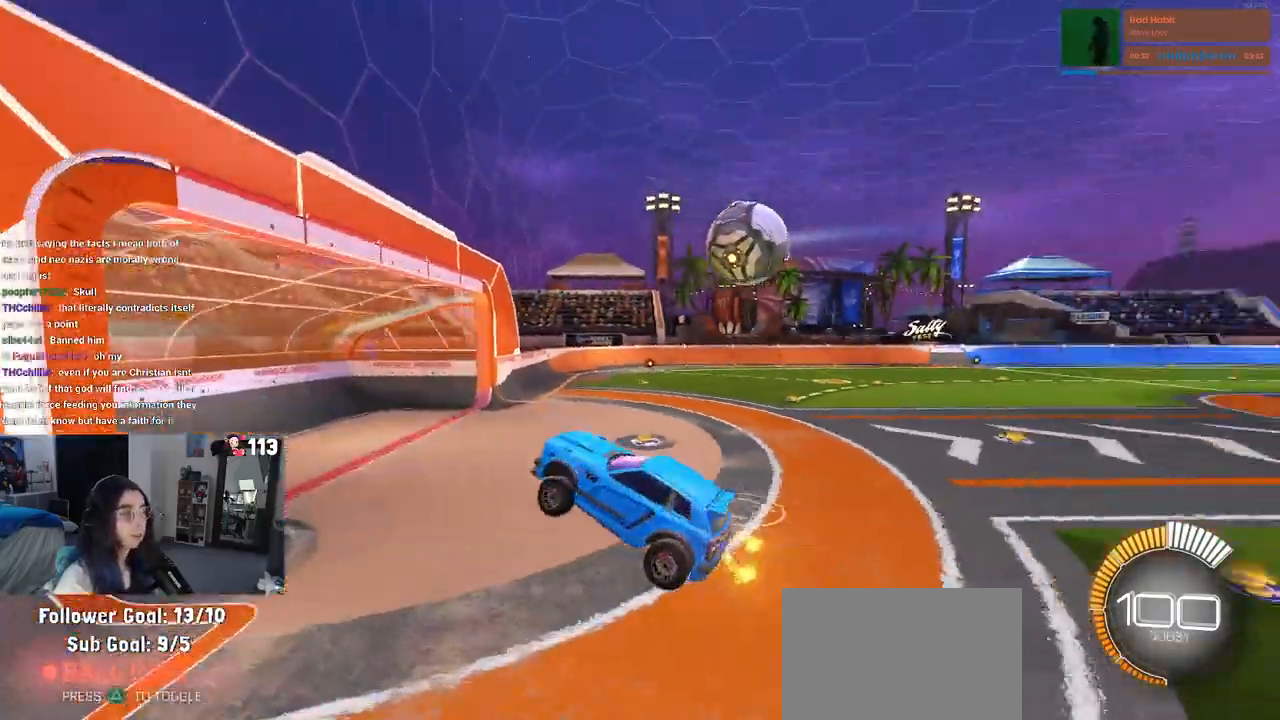
{"dt_ms": 500, "buttons": [], "left_stick": "center", "right_stick": "center", "events": [[33, "L1", "up"], [250, "SQUARE", "down"], [433, "left_stick", "center"], [450, "SQUARE", "up"]]}
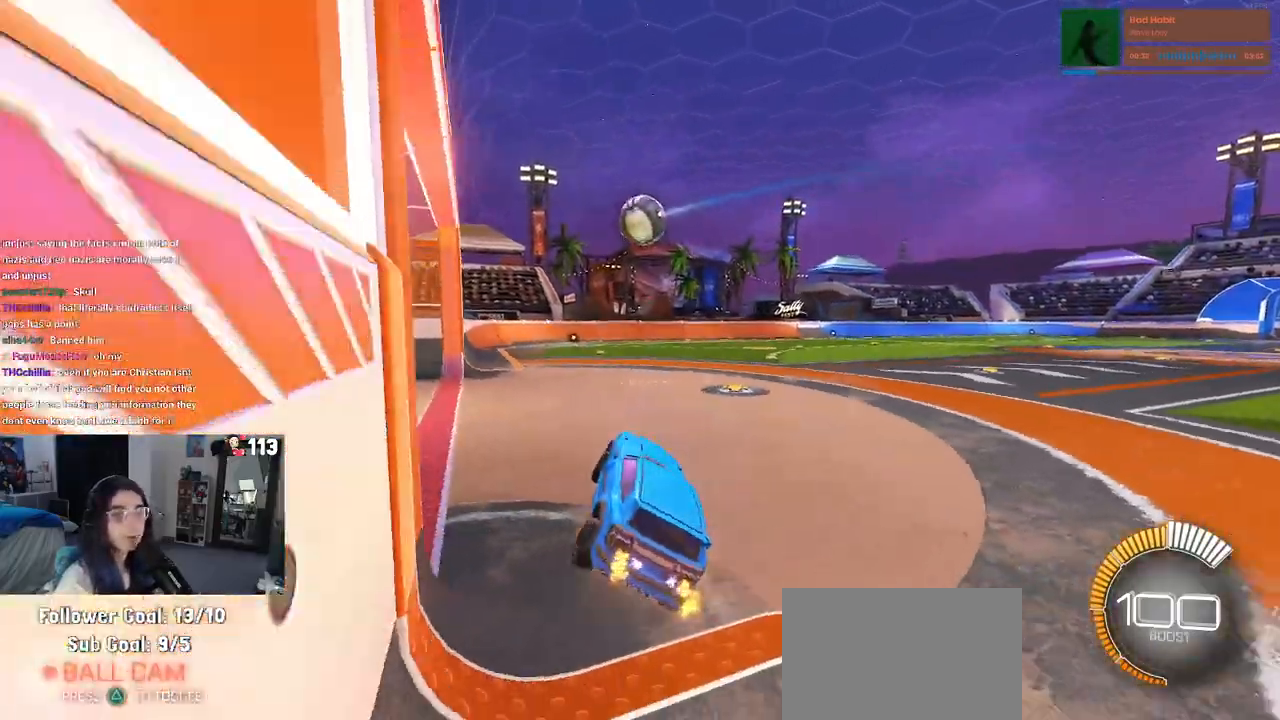
{"dt_ms": 500, "buttons": [], "left_stick": "center", "right_stick": "center", "events": []}
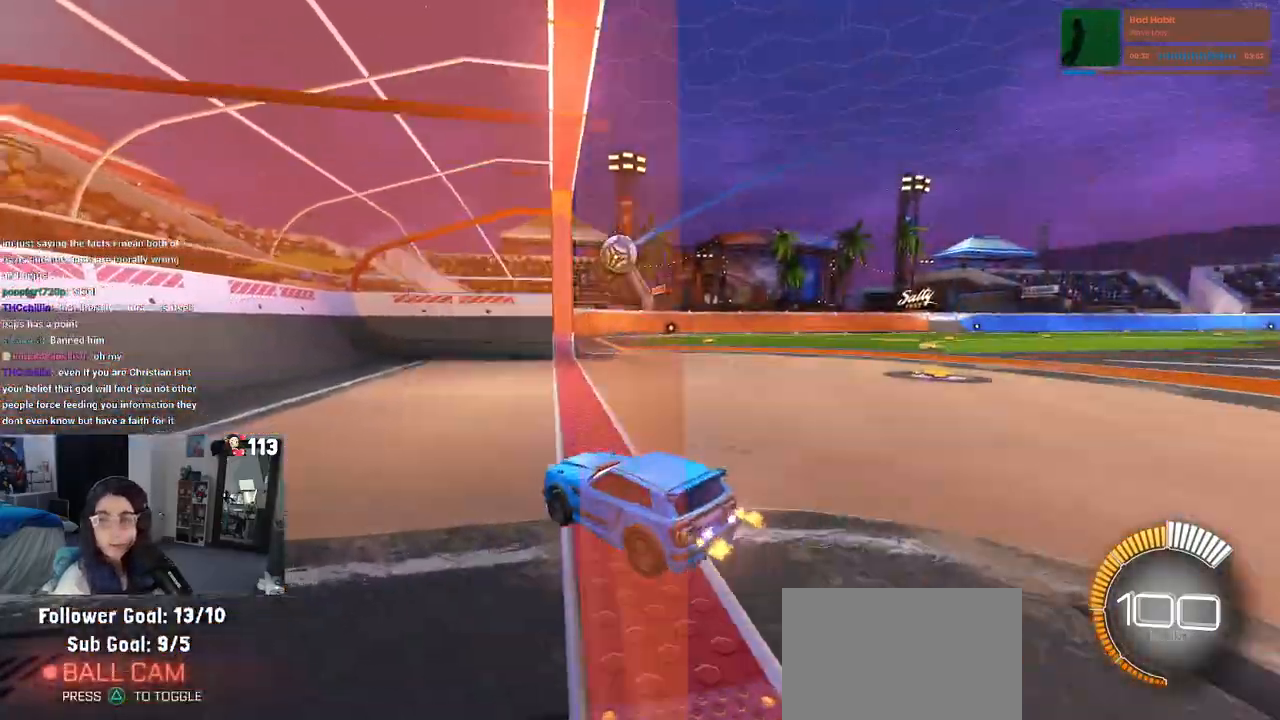
{"dt_ms": 500, "buttons": ["SQUARE"], "left_stick": "down-right", "right_stick": "center", "events": [[33, "CROSS", "down"], [33, "left_stick", "up-right"], [167, "CROSS", "up"], [200, "SQUARE", "down"], [233, "CROSS", "down"], [317, "left_stick", "down-right"], [333, "CROSS", "up"]]}
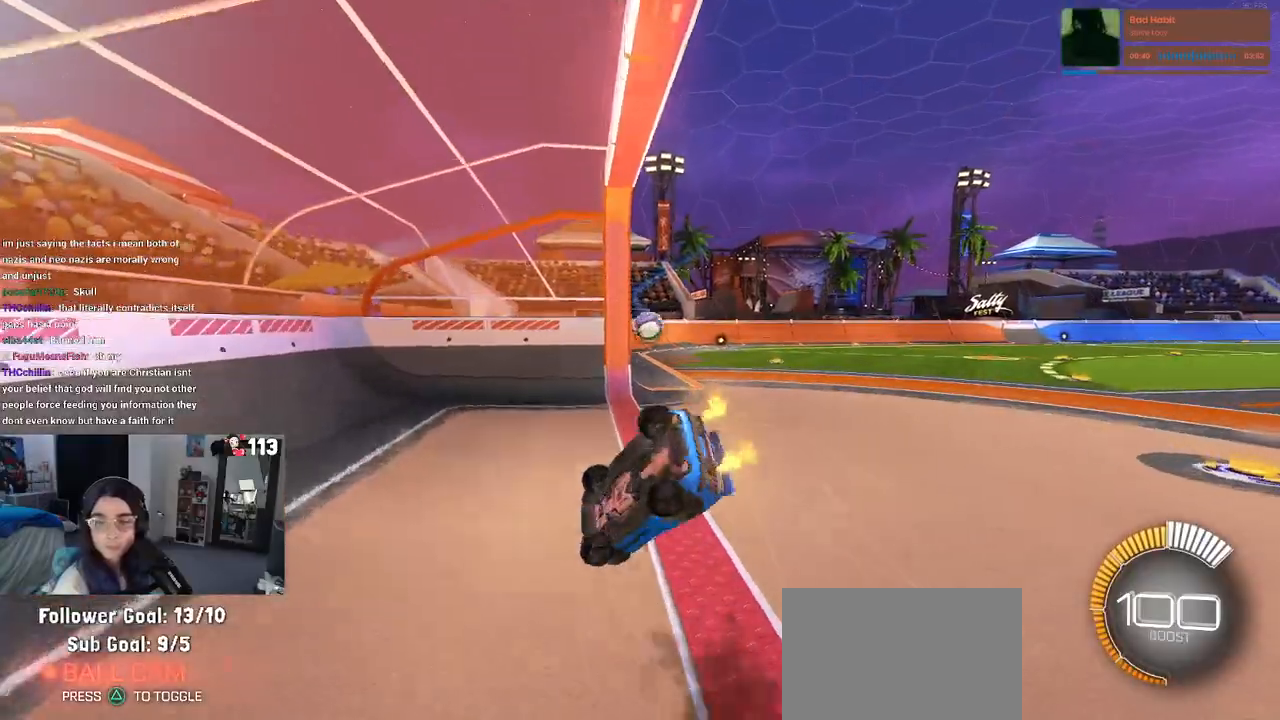
{"dt_ms": 500, "buttons": [], "left_stick": "right", "right_stick": "center", "events": [[283, "SQUARE", "up"], [417, "left_stick", "right"]]}
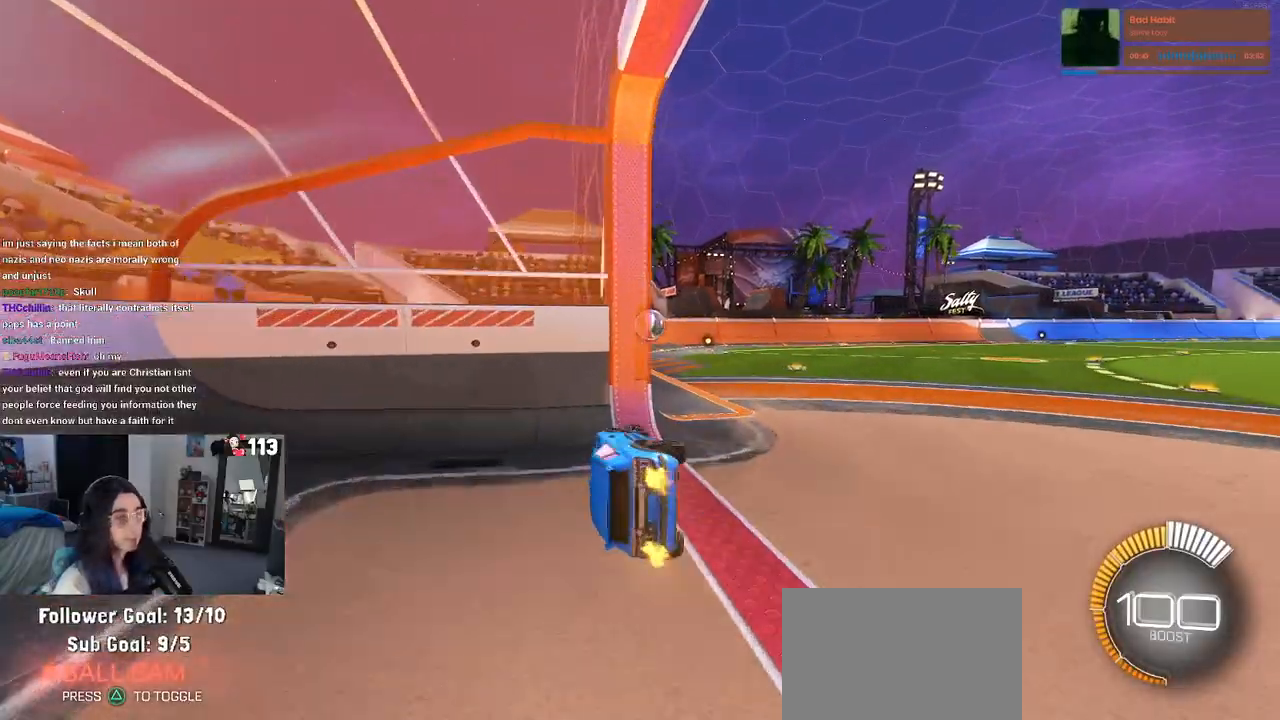
{"dt_ms": 500, "buttons": ["R1"], "left_stick": "up-right", "right_stick": "center", "events": [[17, "left_stick", "up-right"], [167, "SQUARE", "down"], [250, "R1", "down"], [333, "SQUARE", "up"]]}
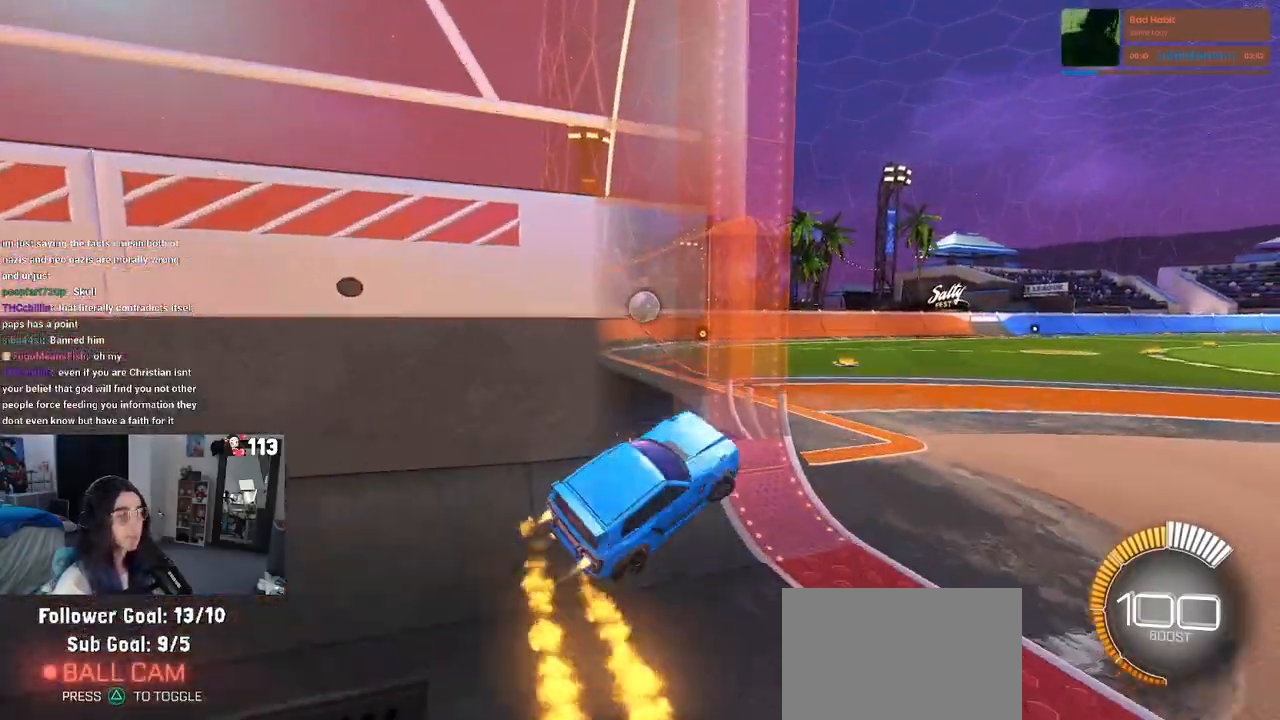
{"dt_ms": 500, "buttons": ["SQUARE", "R1"], "left_stick": "left", "right_stick": "center", "events": [[283, "left_stick", "center"], [350, "left_stick", "left"], [450, "SQUARE", "down"]]}